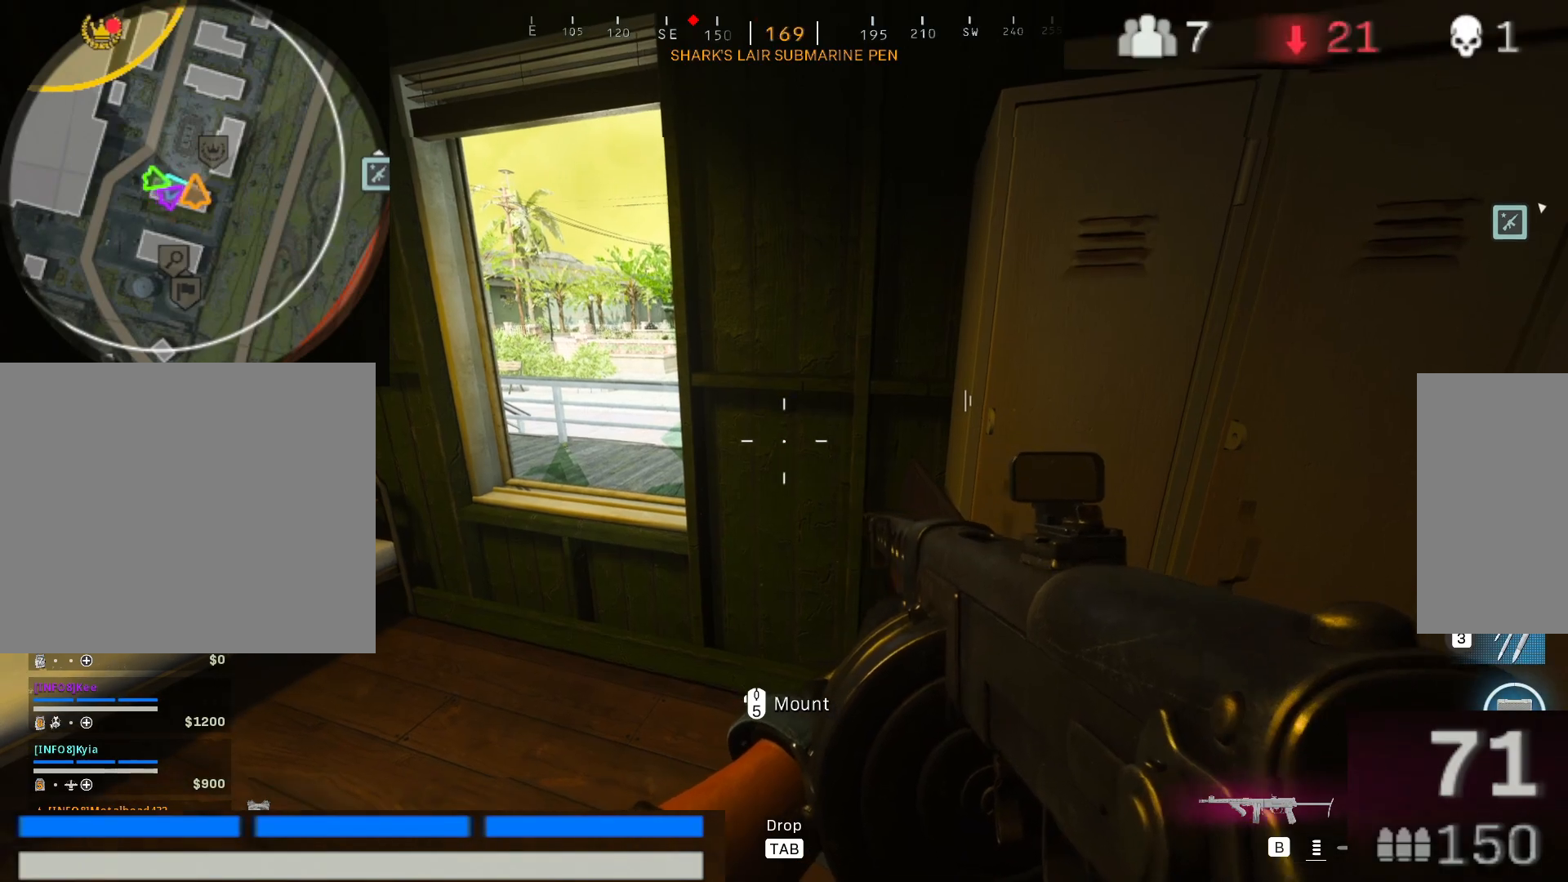
Gameplay with keyboard and mouse; each line is a JSON object with the keys and mouse buttons held at the frame after it. "events" lists presses ("down") and releases ("up") of "1", "2", "3", "4", "5", "a", "alt", "c", "caps_lock", "ctrl", "d", "e", "f", "g", "q", "r", "s", "shift", "space", "t", "tab", "v", "w", "x", "z", "mouse_left", "mouse_wheel" and "mouse_right" between this image and that frame as [ms after this image, input, new state], when the widget could be followed in between. "mouse_left", "mouse_wheel", "mouse_right" = the "left", "wheel", "right" buttons of the "mouse" list. No other keys are recorded. "wheel" means that the mouse wheel is clicked or scrolled. Not read: mouse_move.
{"keys": [], "mouse": [], "events": []}
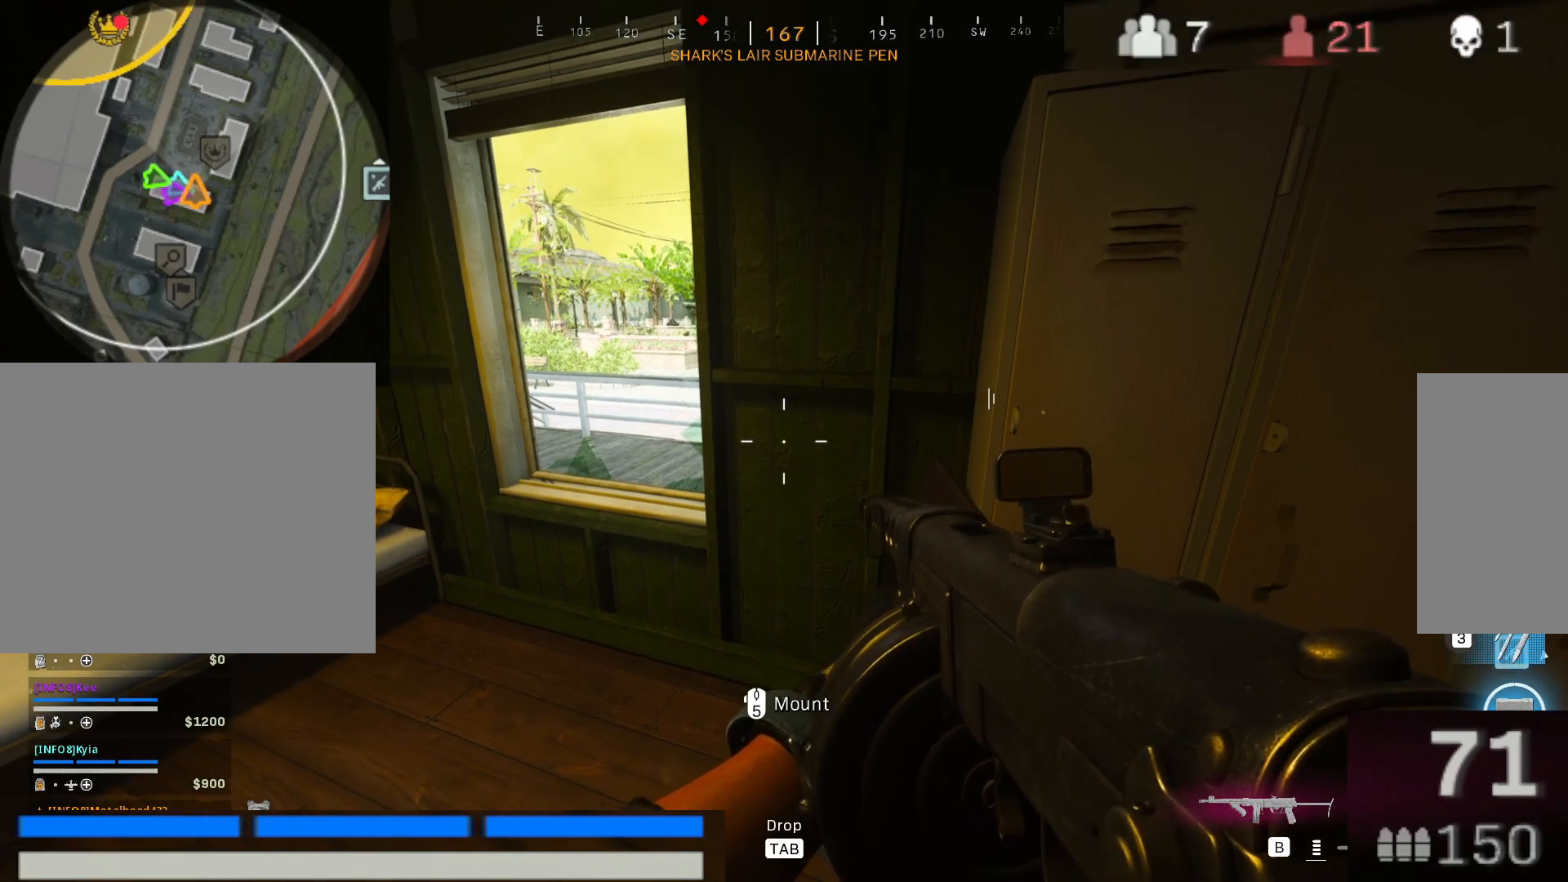
{"keys": [], "mouse": [], "events": [[383, "w", "down"], [483, "w", "up"]]}
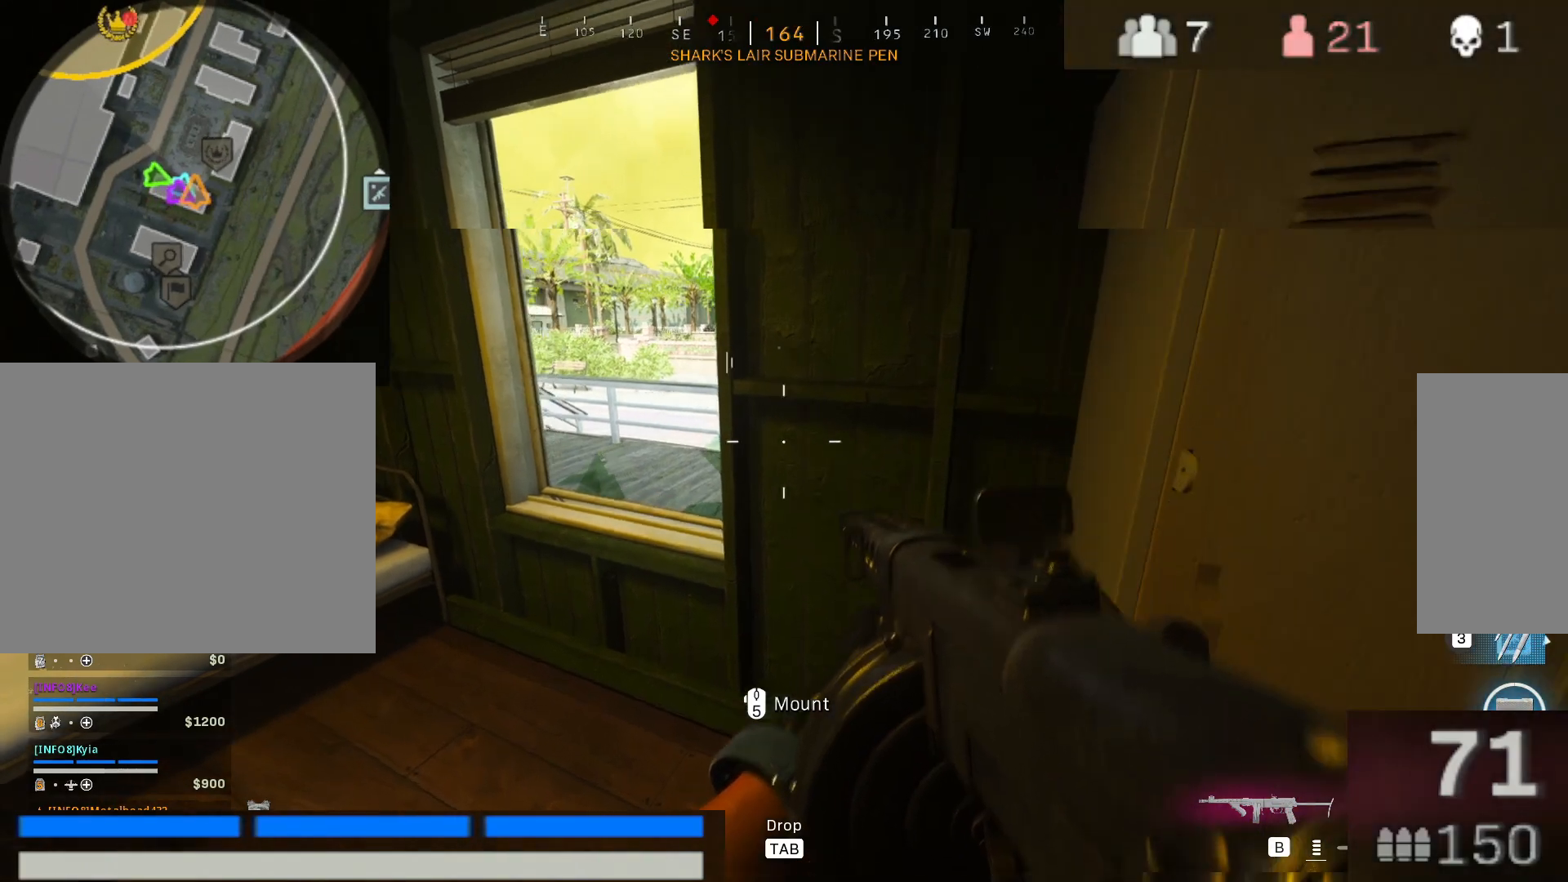
{"keys": [], "mouse": [], "events": [[217, "a", "down"], [350, "a", "up"]]}
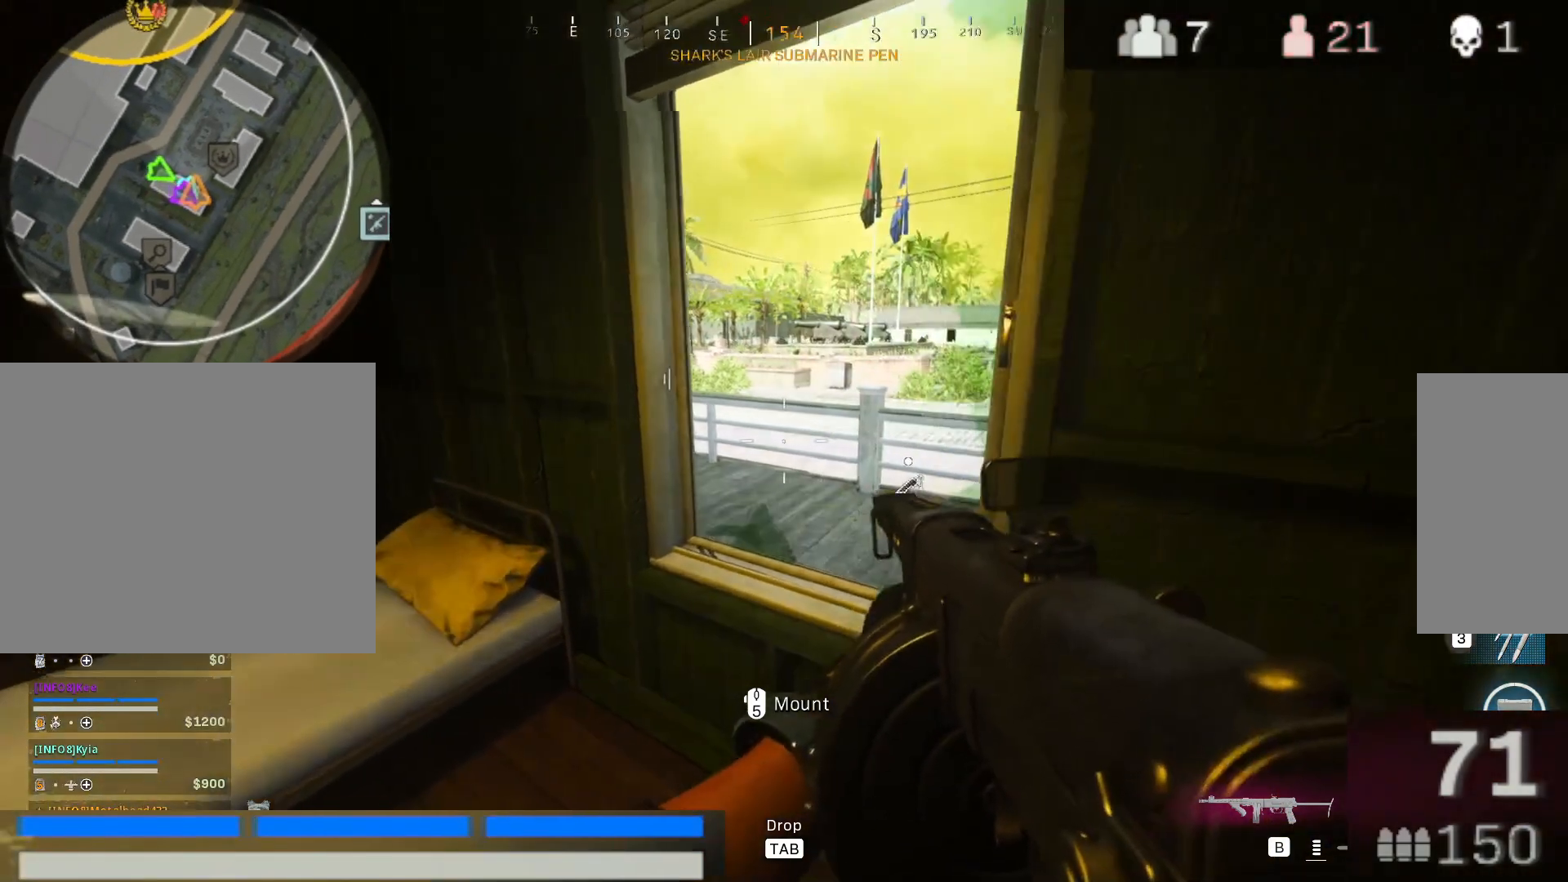
{"keys": ["a"], "mouse": [], "events": [[467, "a", "down"]]}
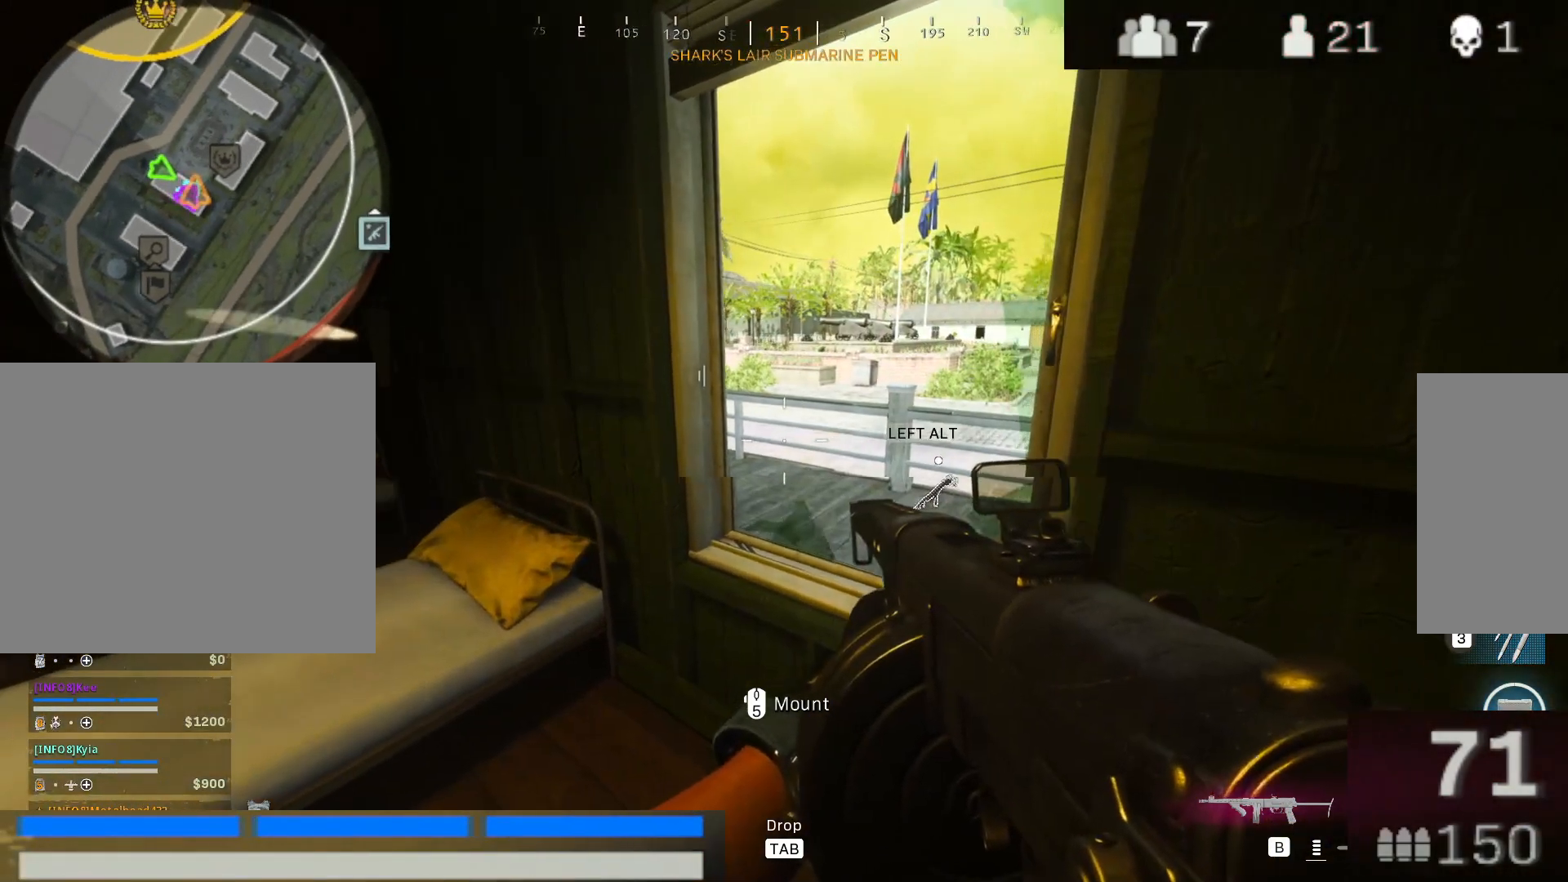
{"keys": ["d", "s"], "mouse": [], "events": [[100, "a", "up"], [333, "s", "down"], [483, "d", "down"]]}